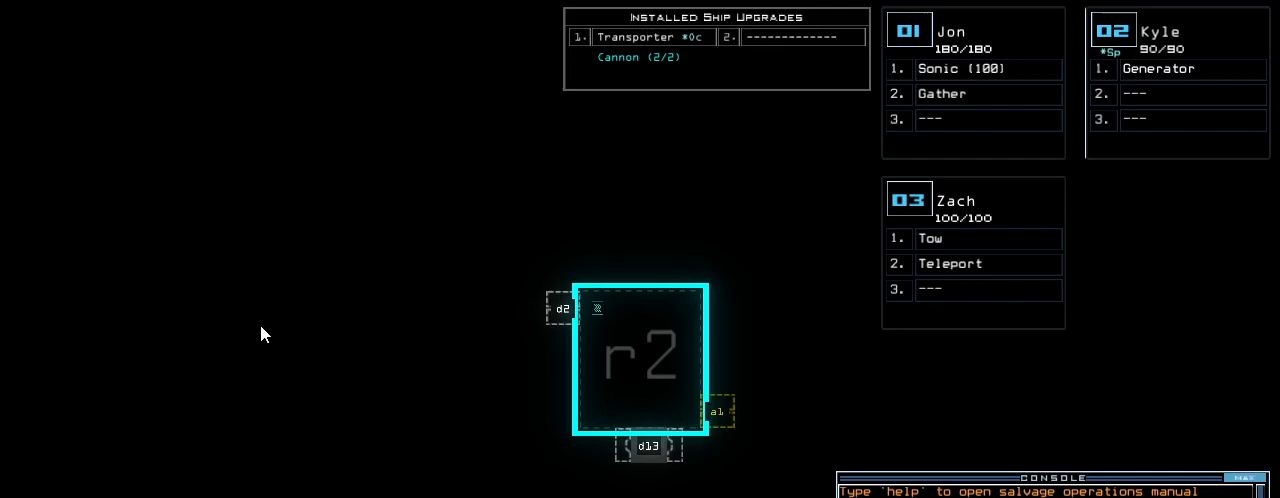
Gameplay with keyboard; each line is a JSON object with the keys held at the frame after it. "events" lists presses ("down") and releases ("up") of ".", "0", "1", "2", "3", "4", "5", "6", "7", "8", "9", "a", "b", "backspace", "c", "caps_lock", "comma", "ctrl_l", "ctrl_r", "d", "down", "e", "equals", "escape", "f", "f8", "g", "h", "i", "j", "k", "l", "left", "m", "minus", "n", "o", "p", "q", "quote", "r", "return", "right", "s", "semicolon", "shift_l", "shift_r", "space", "t", "tab", "tilde", "u", "up", "v", "w", "x", "y" and "z" between this image and that frame as [ms after this image, input, new state], when the widget could be followed in between. No other keys are recorded. Mouse input is not recorded. Not read: other_keys.
{"keys": [], "events": [[229, "left", "down"], [417, "left", "up"]]}
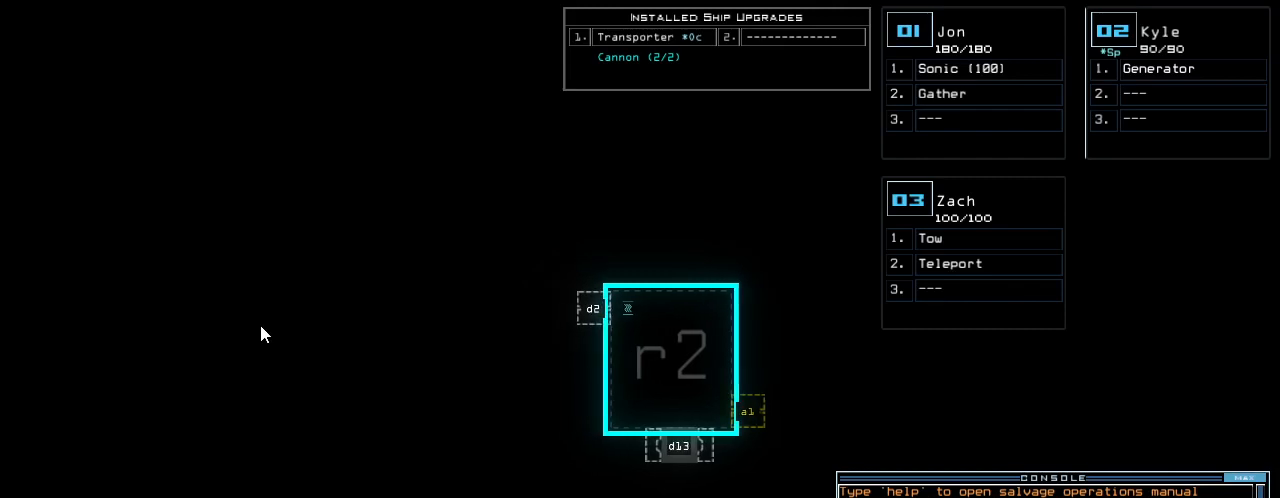
{"keys": [], "events": [[83, "up", "down"], [208, "up", "up"]]}
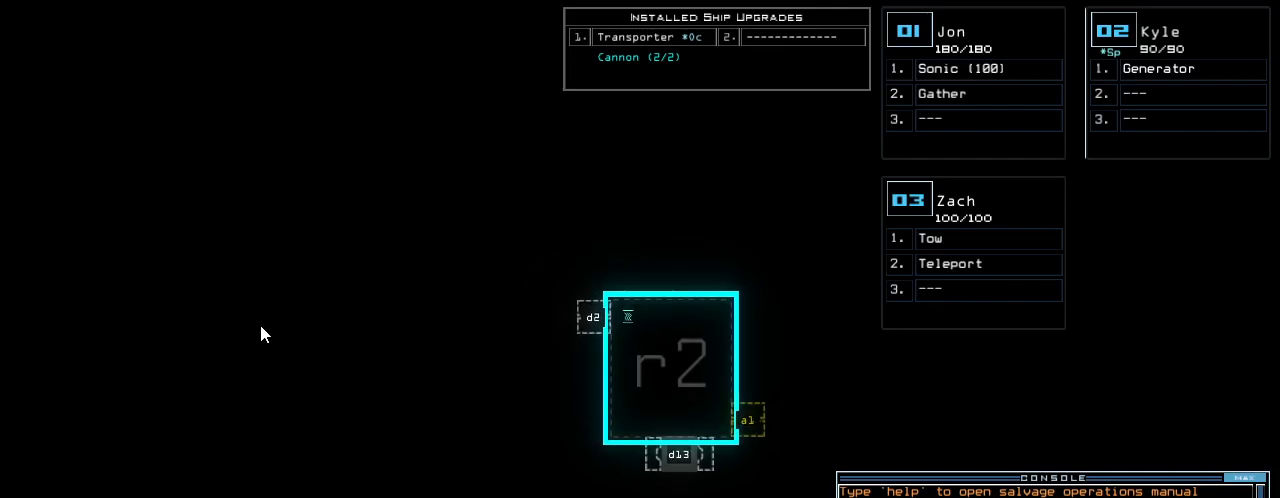
{"keys": ["down"], "events": [[208, "left", "down"], [438, "left", "up"], [458, "down", "down"]]}
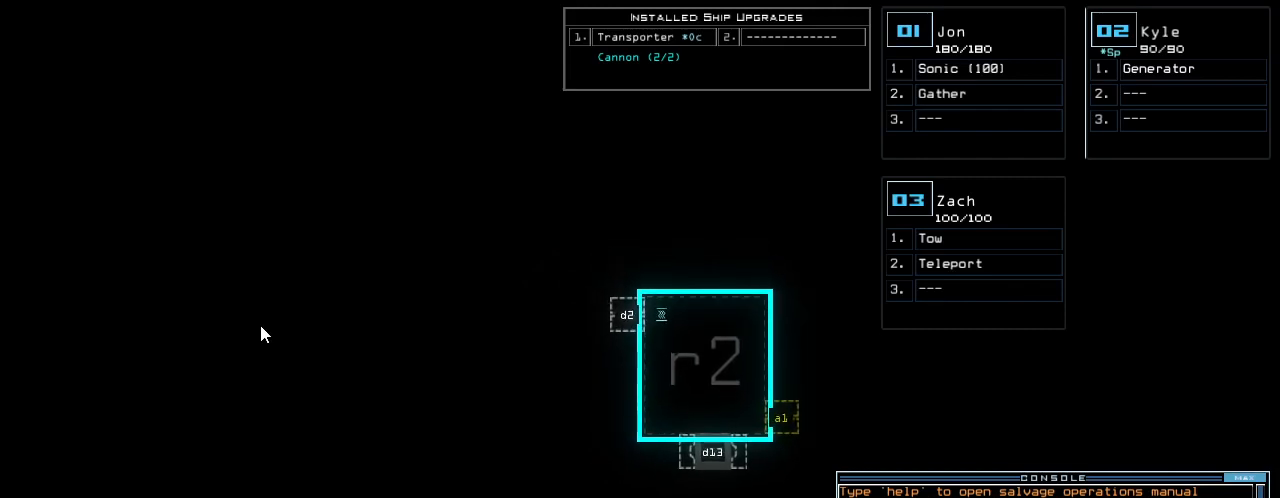
{"keys": ["down"], "events": []}
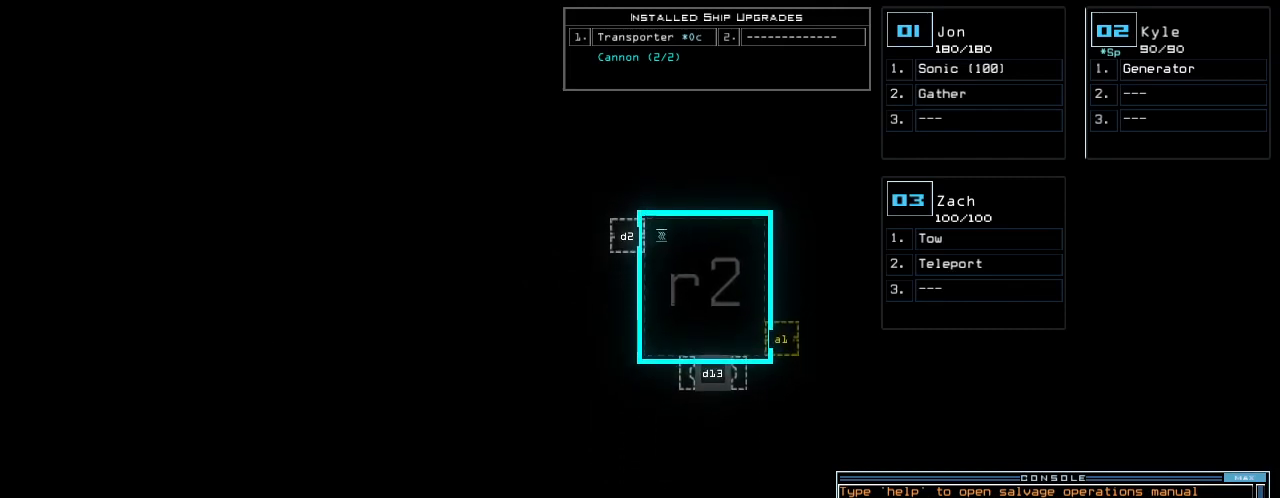
{"keys": [], "events": [[146, "down", "up"], [375, "left", "down"], [458, "left", "up"]]}
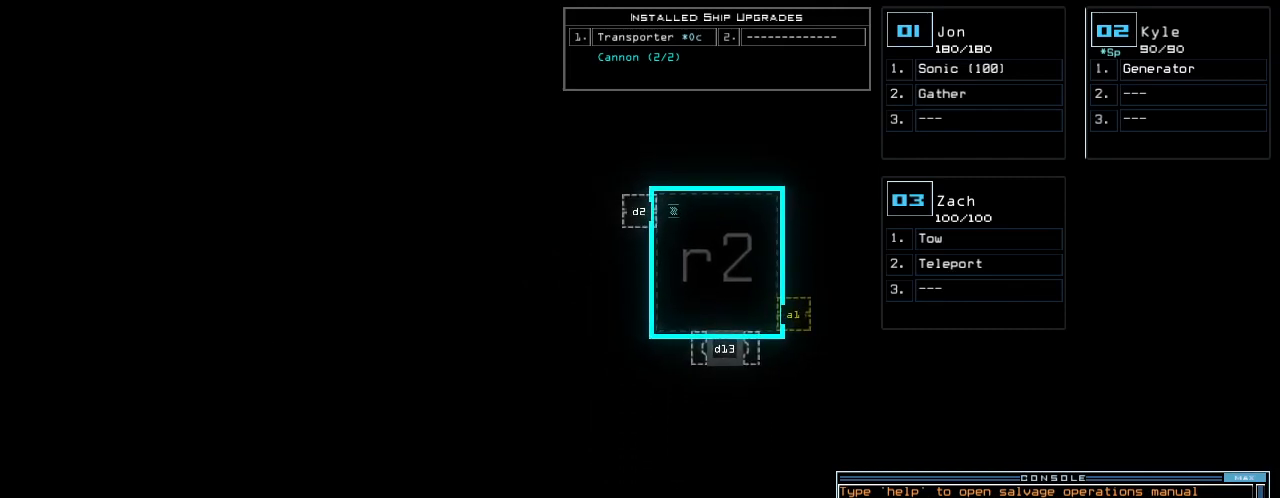
{"keys": [], "events": []}
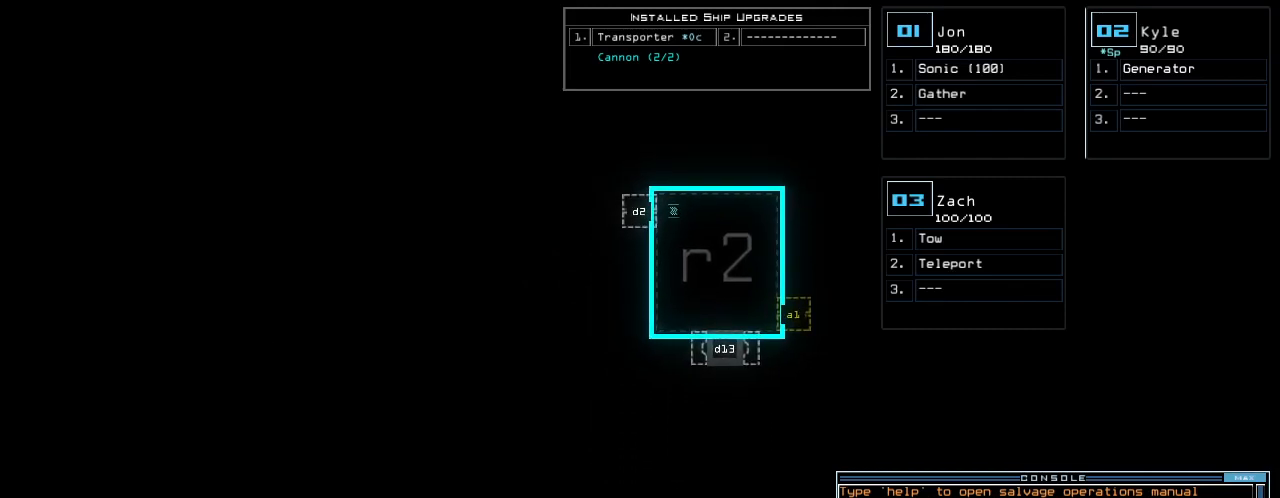
{"keys": ["left"], "events": [[479, "left", "down"]]}
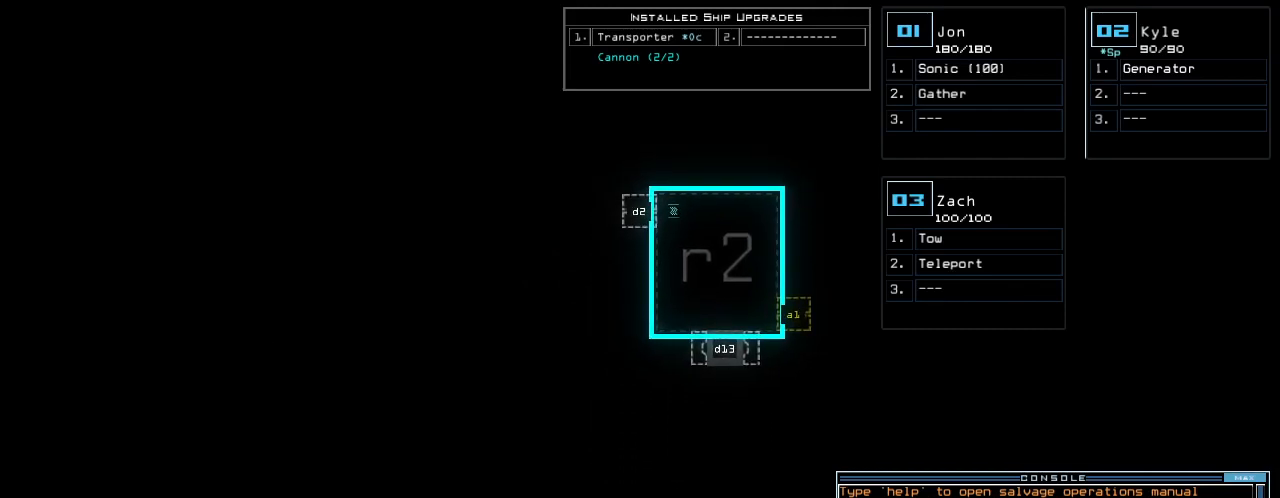
{"keys": [], "events": [[125, "left", "up"], [208, "down", "down"], [292, "down", "up"]]}